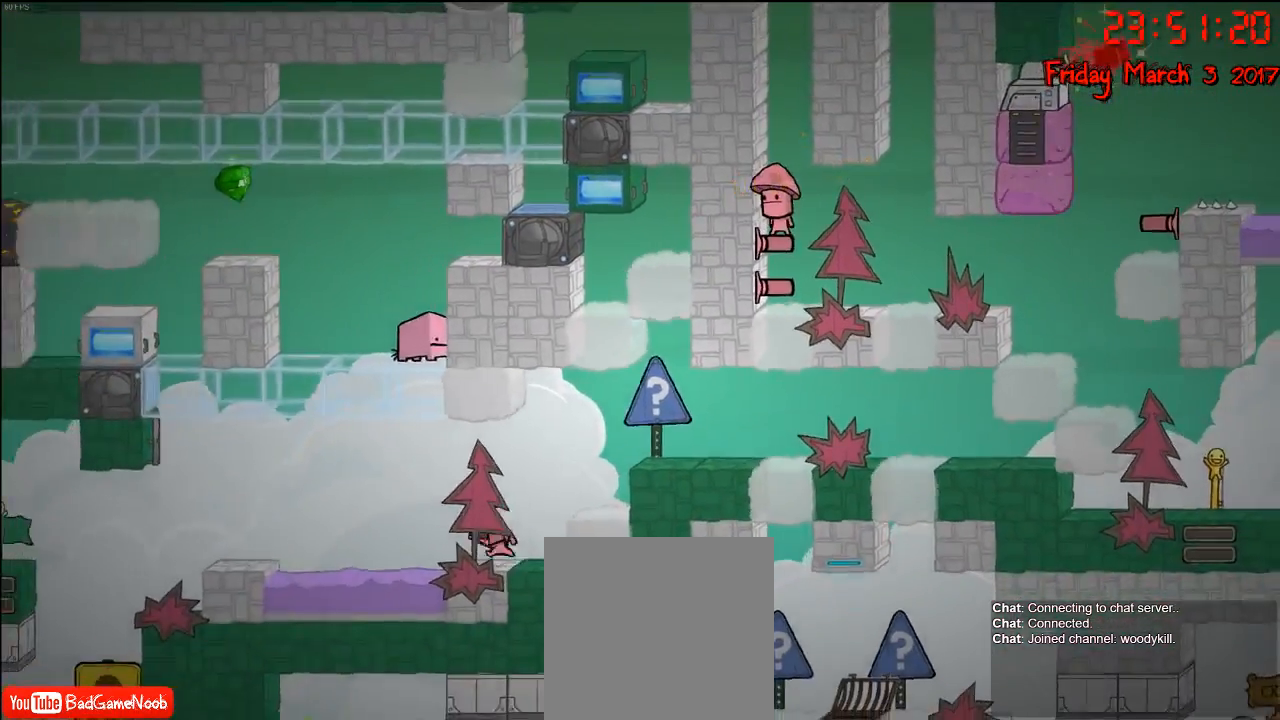
Gameplay with a controller (Xbox layout); each line is a JSON object with the inputs held at the frame after it. "events" lists button and stick changes between this image and that frame as [ms after this image, input, new state], when the widget could be followed in between.
{"buttons": [], "left_stick": "center", "right_stick": "center", "events": [[50, "left_stick", "center"]]}
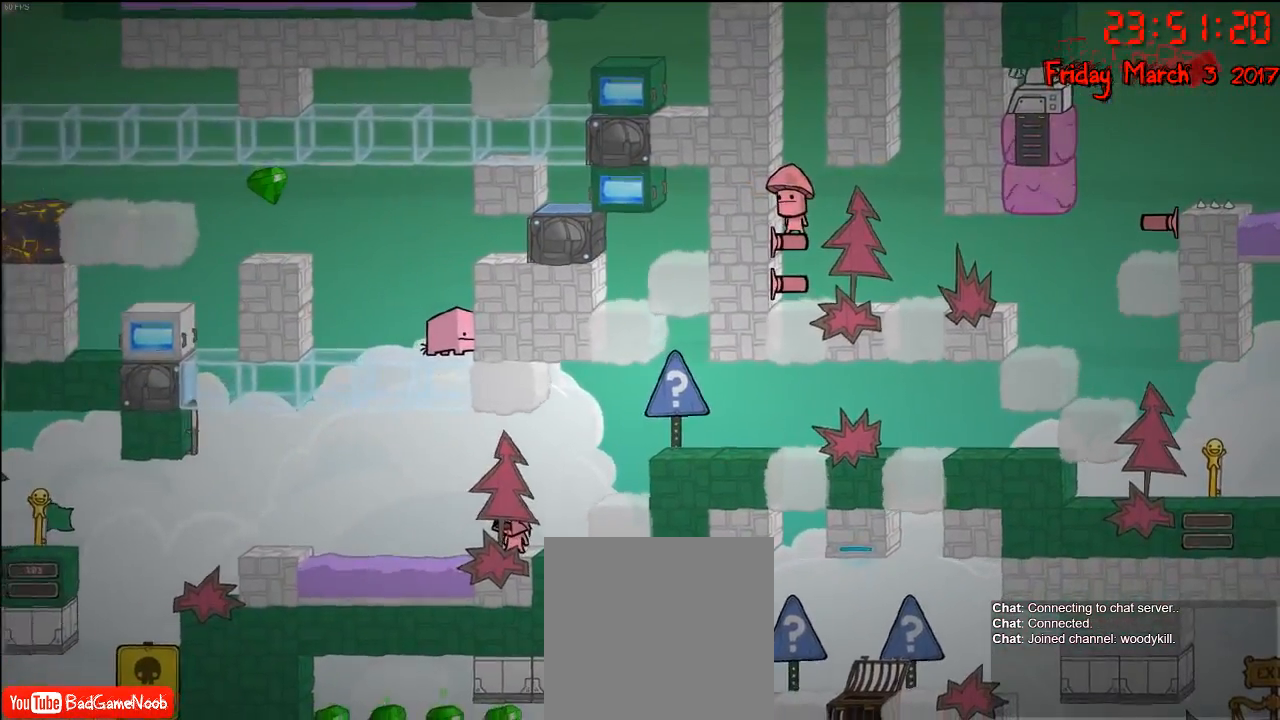
{"buttons": [], "left_stick": "center", "right_stick": "center", "events": []}
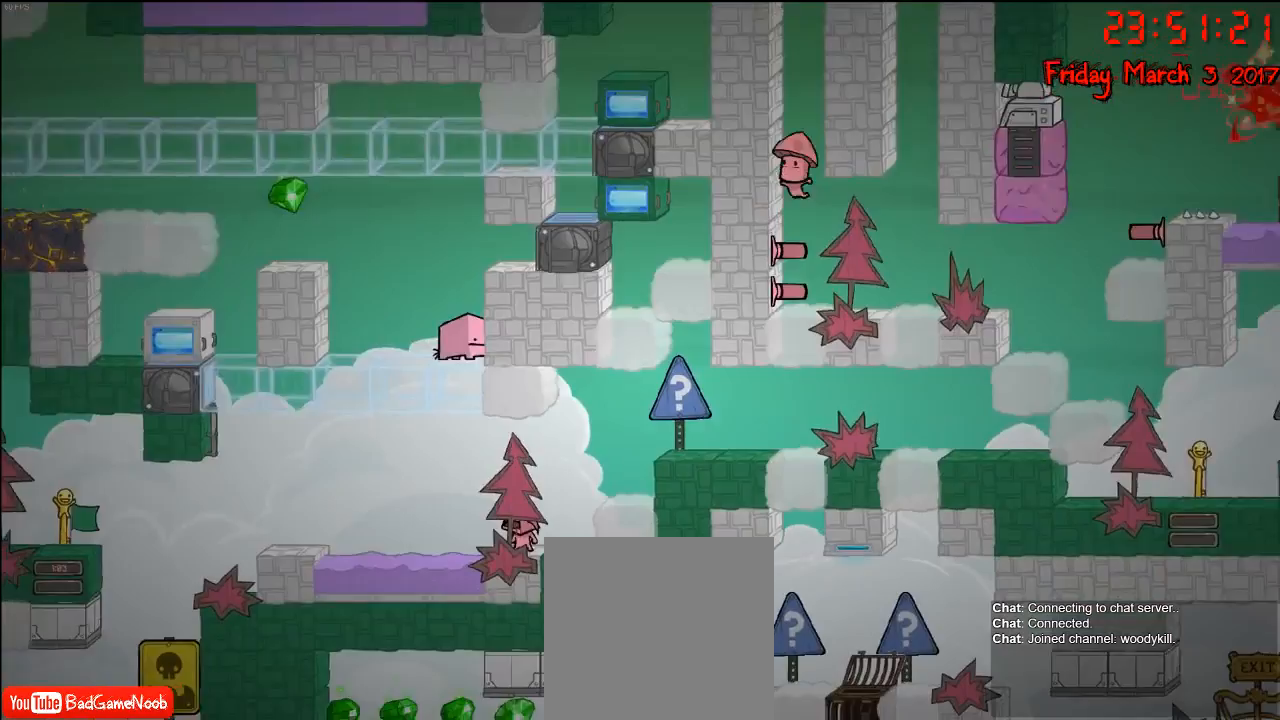
{"buttons": [], "left_stick": "center", "right_stick": "center", "events": []}
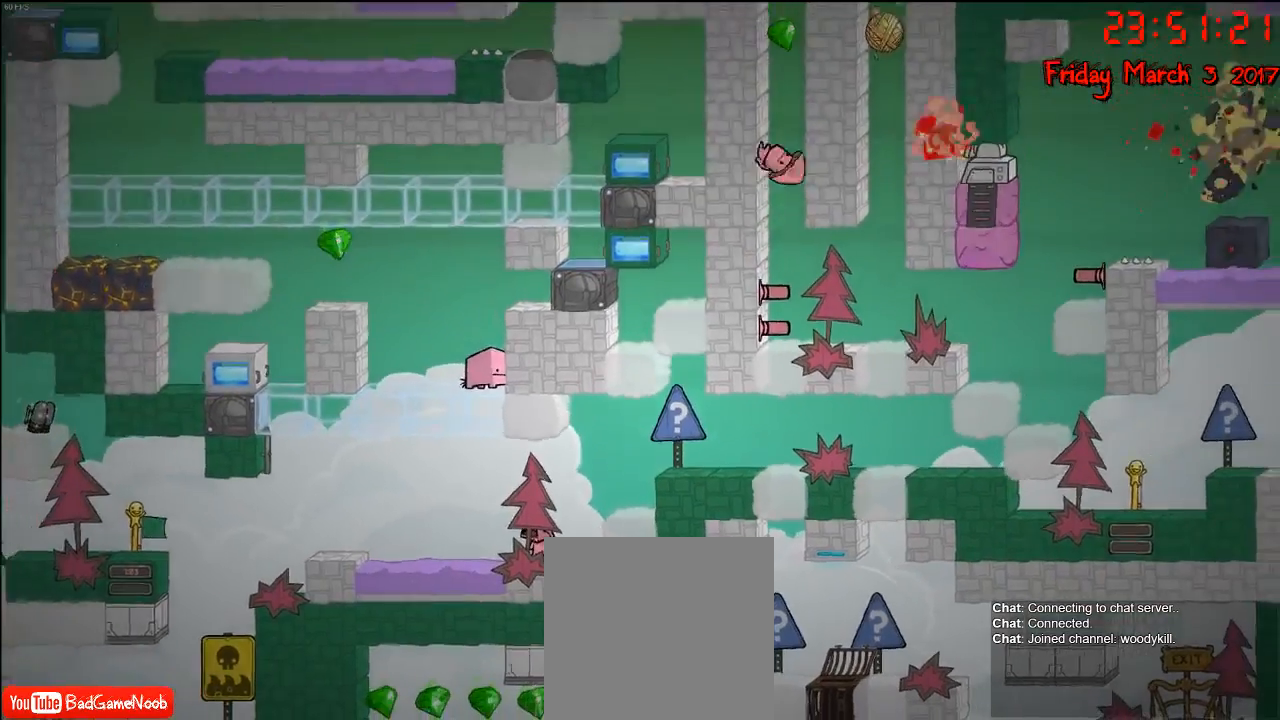
{"buttons": [], "left_stick": "center", "right_stick": "center", "events": []}
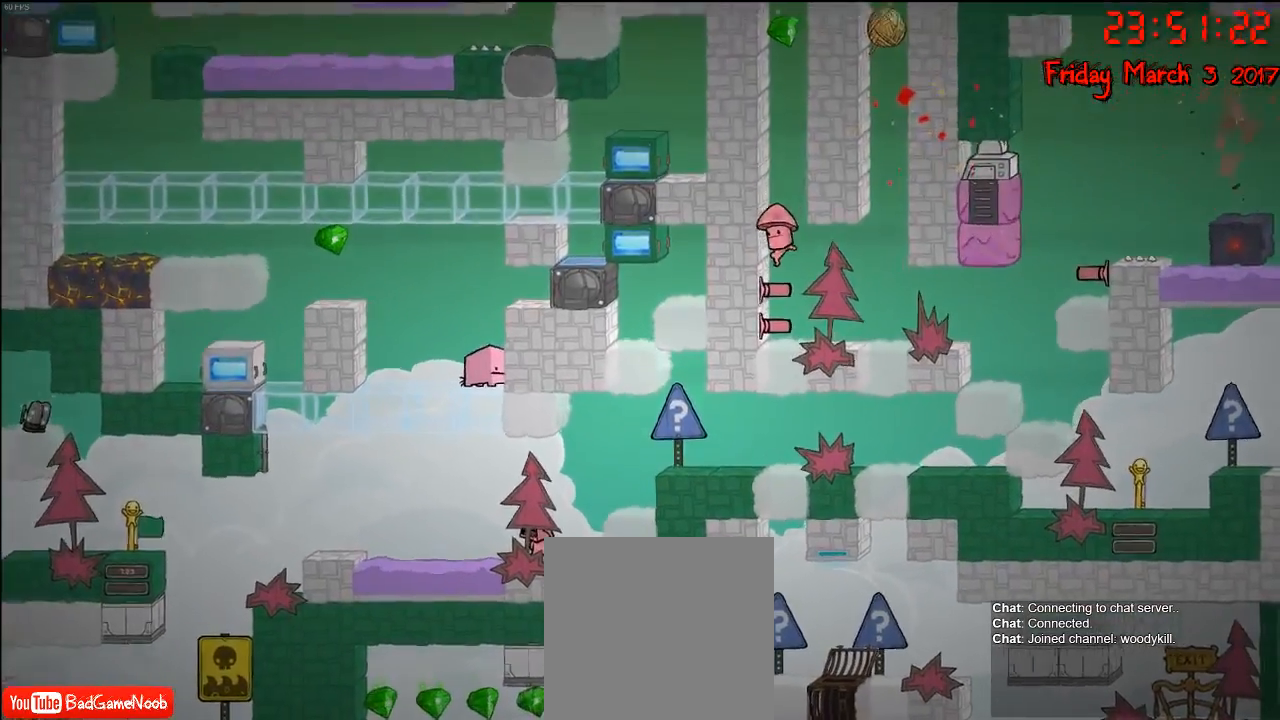
{"buttons": [], "left_stick": "center", "right_stick": "center", "events": []}
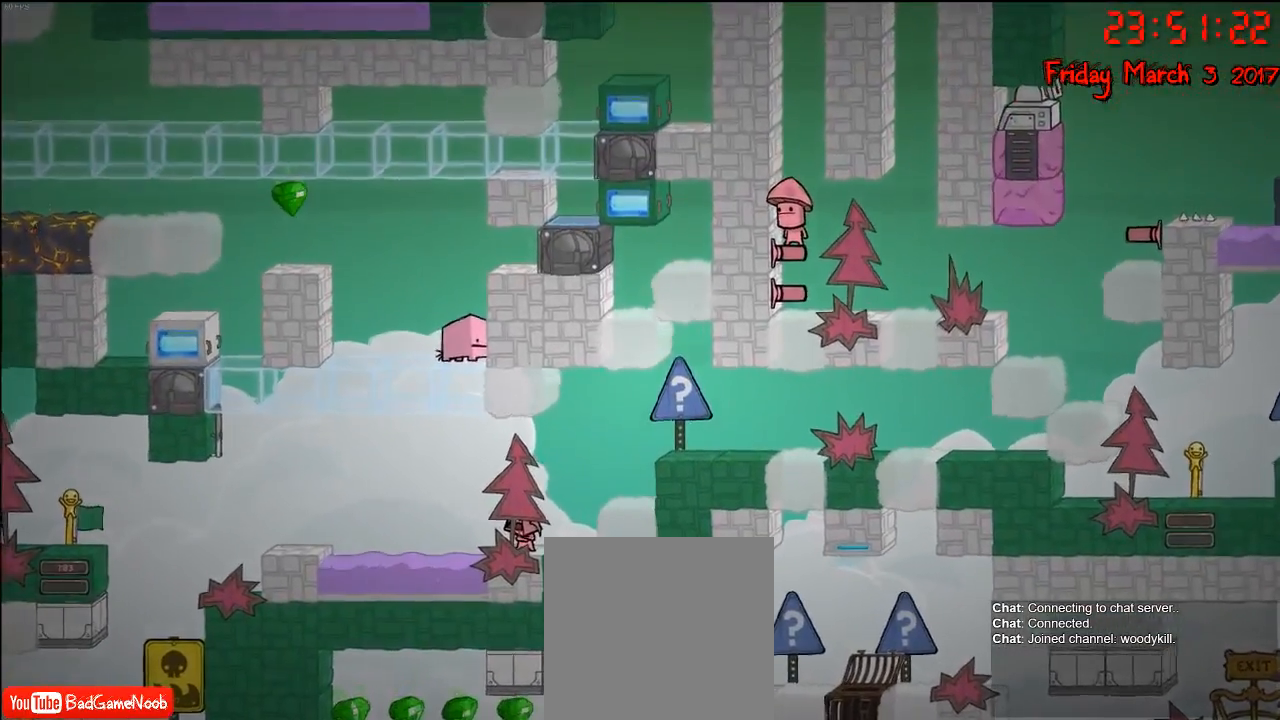
{"buttons": [], "left_stick": "center", "right_stick": "up", "events": [[300, "right_stick", "up"]]}
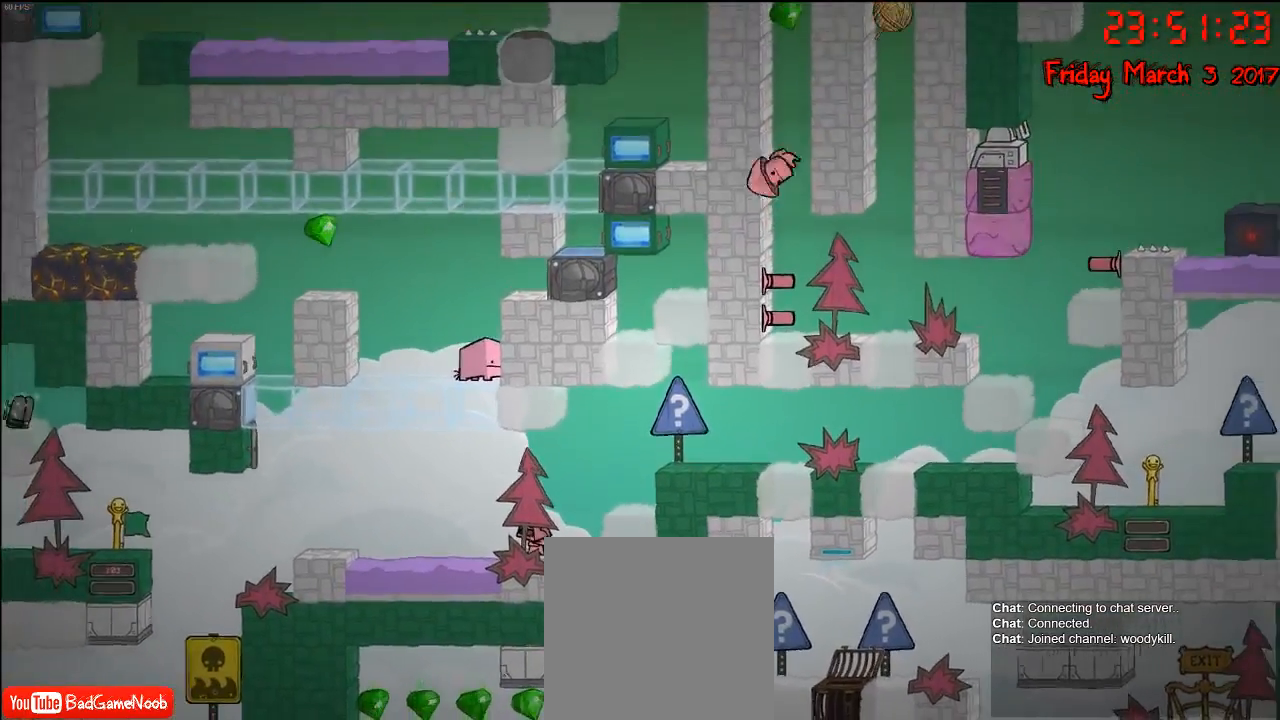
{"buttons": [], "left_stick": "center", "right_stick": "up", "events": []}
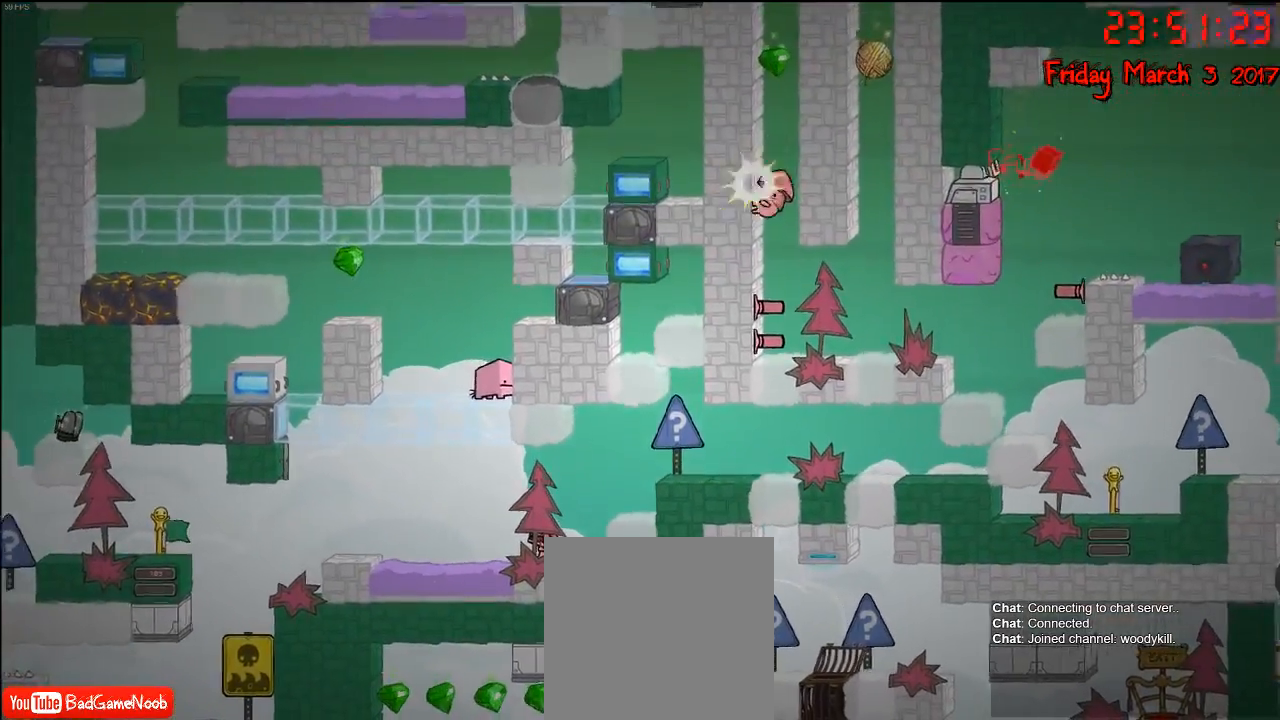
{"buttons": [], "left_stick": "center", "right_stick": "up-right", "events": [[417, "right_stick", "up-right"]]}
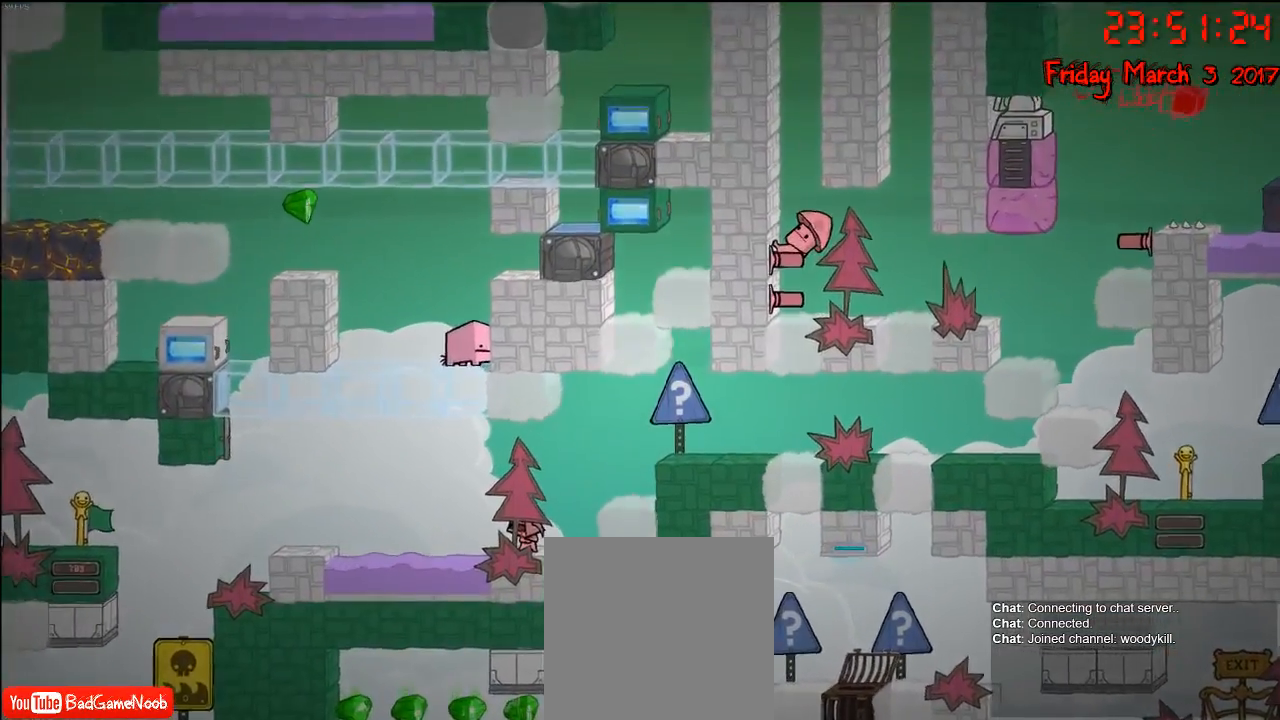
{"buttons": [], "left_stick": "right", "right_stick": "center", "events": [[300, "right_stick", "center"], [350, "left_stick", "right"]]}
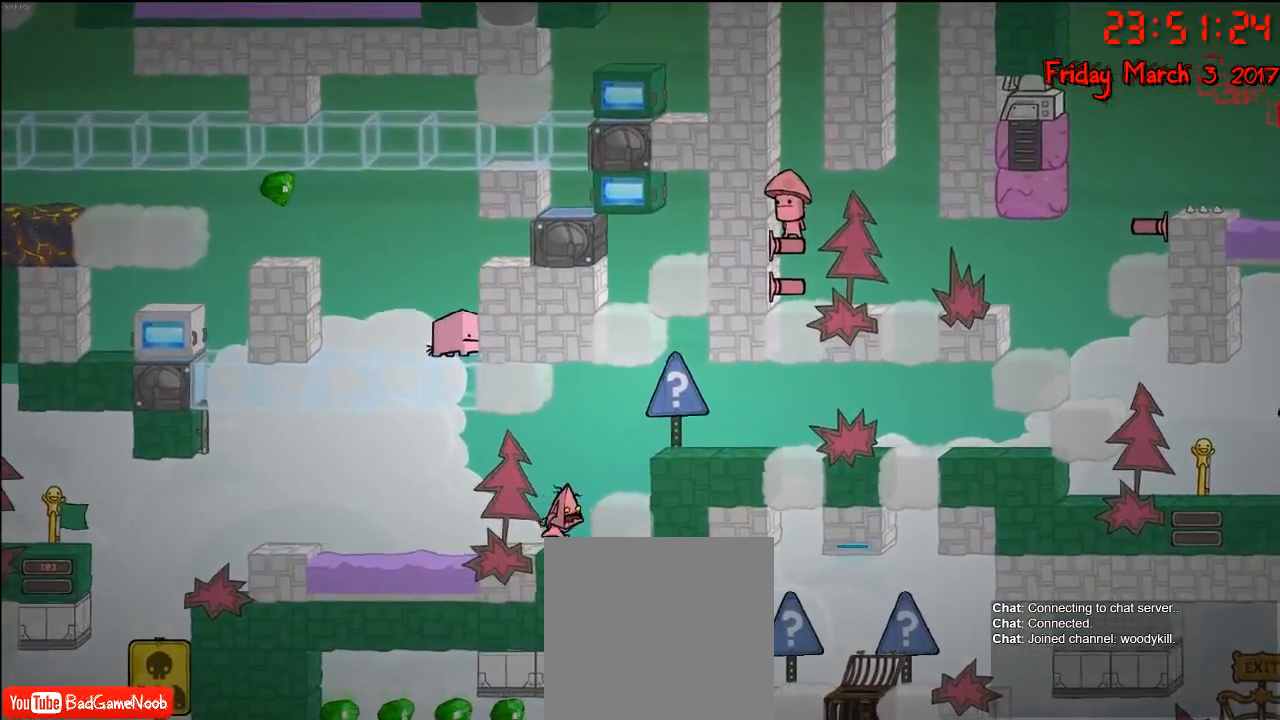
{"buttons": [], "left_stick": "right", "right_stick": "center", "events": [[350, "A", "down"], [467, "A", "up"]]}
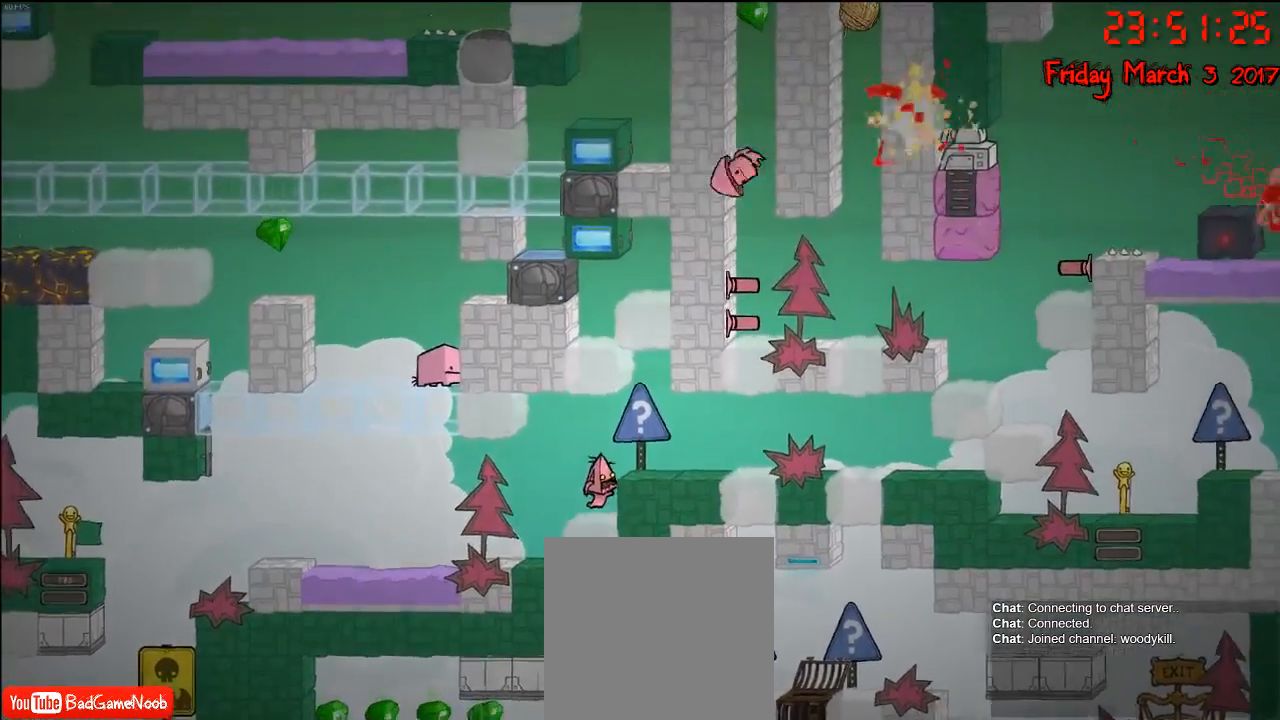
{"buttons": [], "left_stick": "right", "right_stick": "center", "events": [[300, "A", "down"], [467, "A", "up"]]}
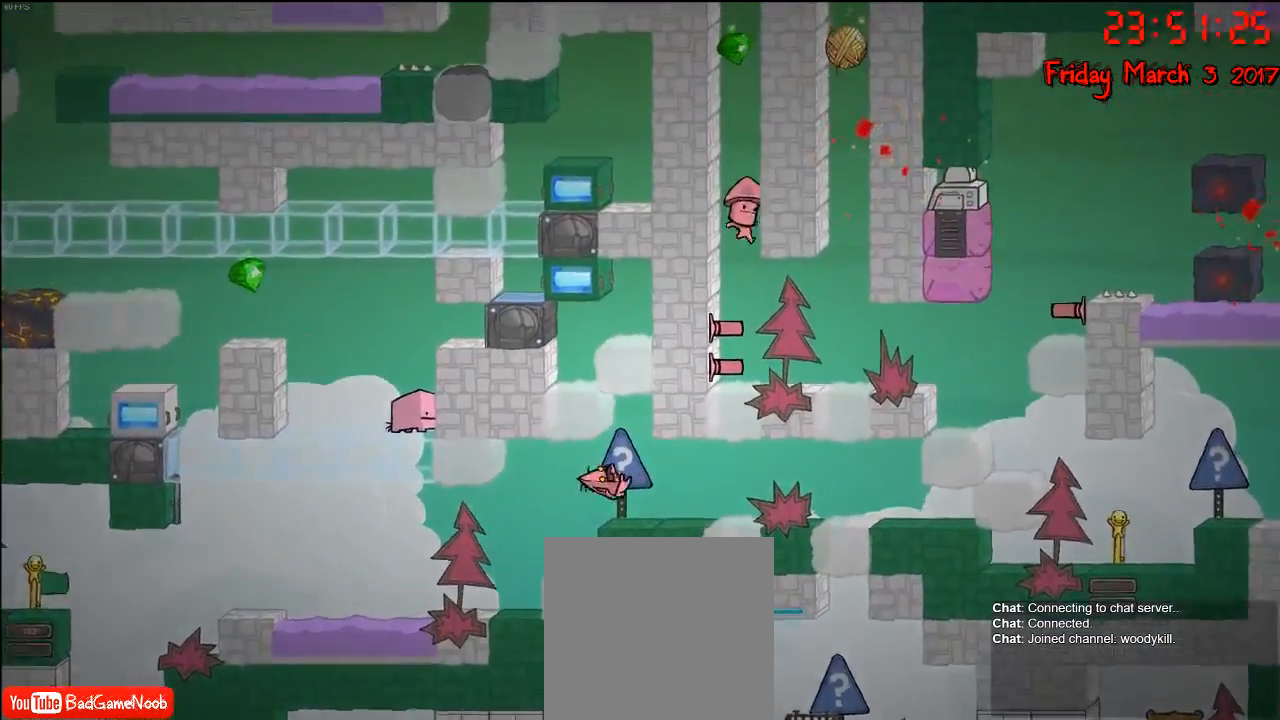
{"buttons": [], "left_stick": "right", "right_stick": "center", "events": []}
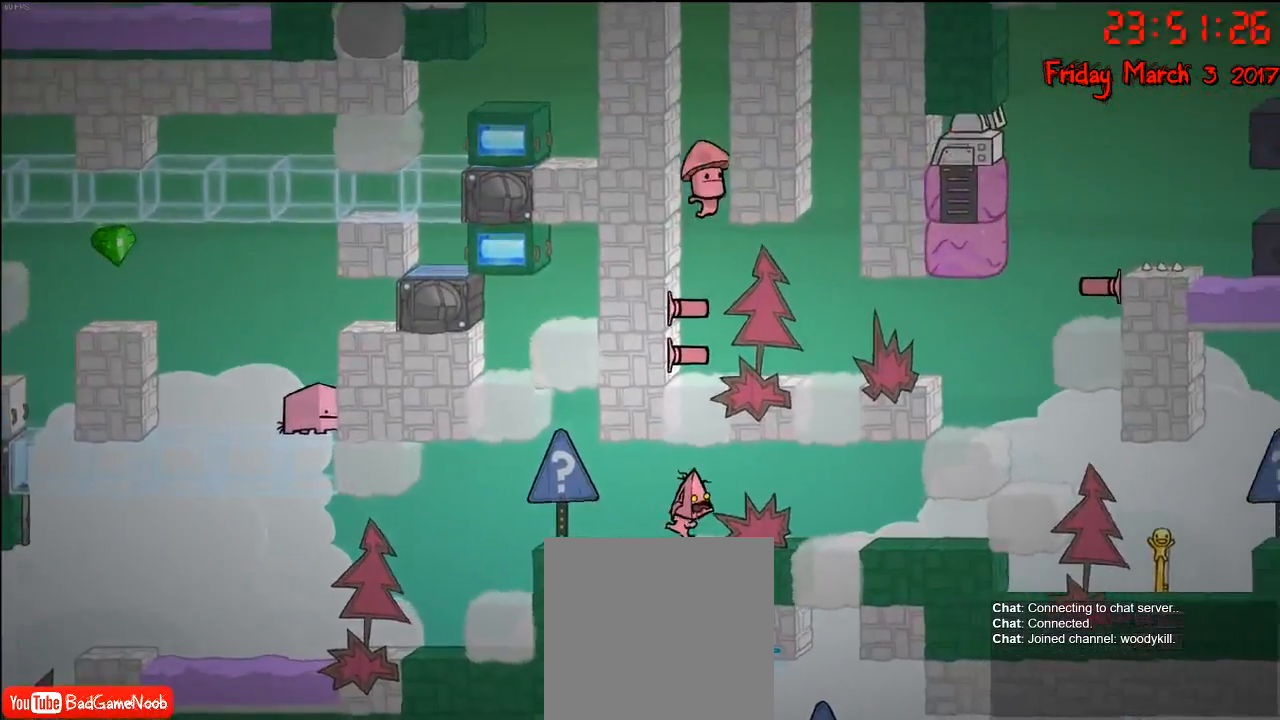
{"buttons": [], "left_stick": "right", "right_stick": "center", "events": []}
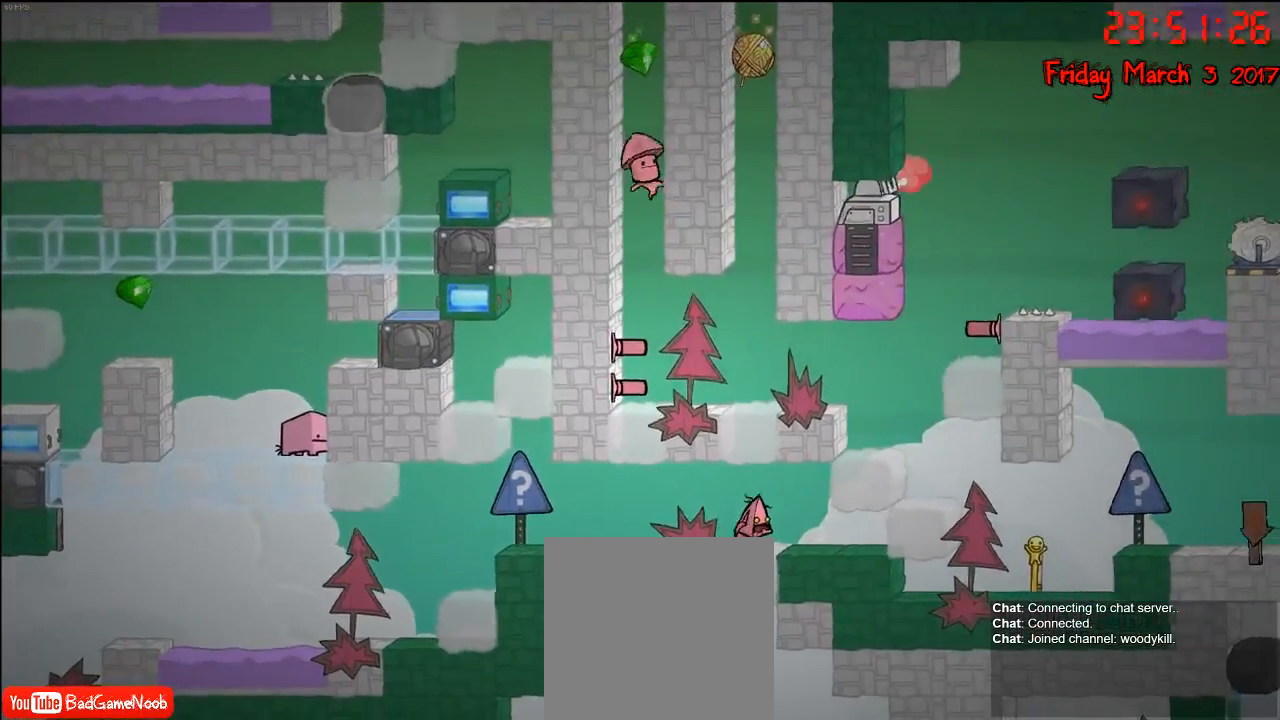
{"buttons": [], "left_stick": "right", "right_stick": "center", "events": []}
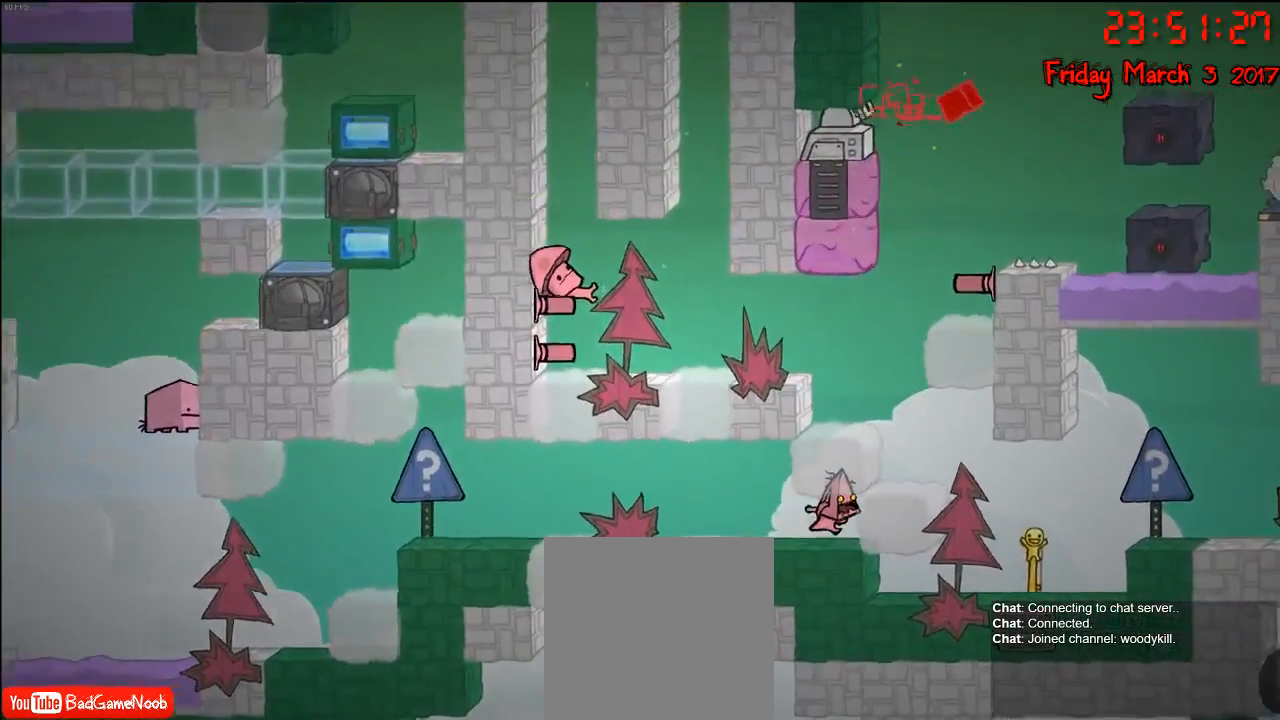
{"buttons": [], "left_stick": "right", "right_stick": "center", "events": []}
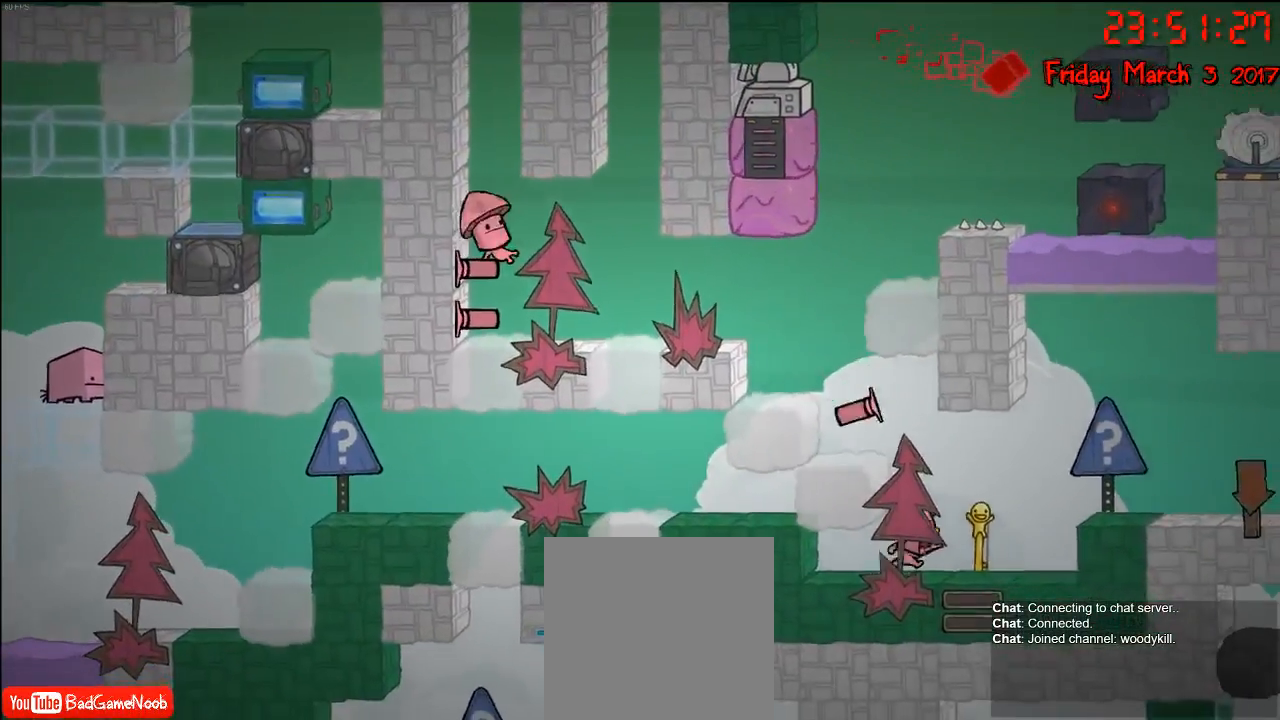
{"buttons": ["A"], "left_stick": "left", "right_stick": "center", "events": [[333, "left_stick", "left"], [483, "A", "down"]]}
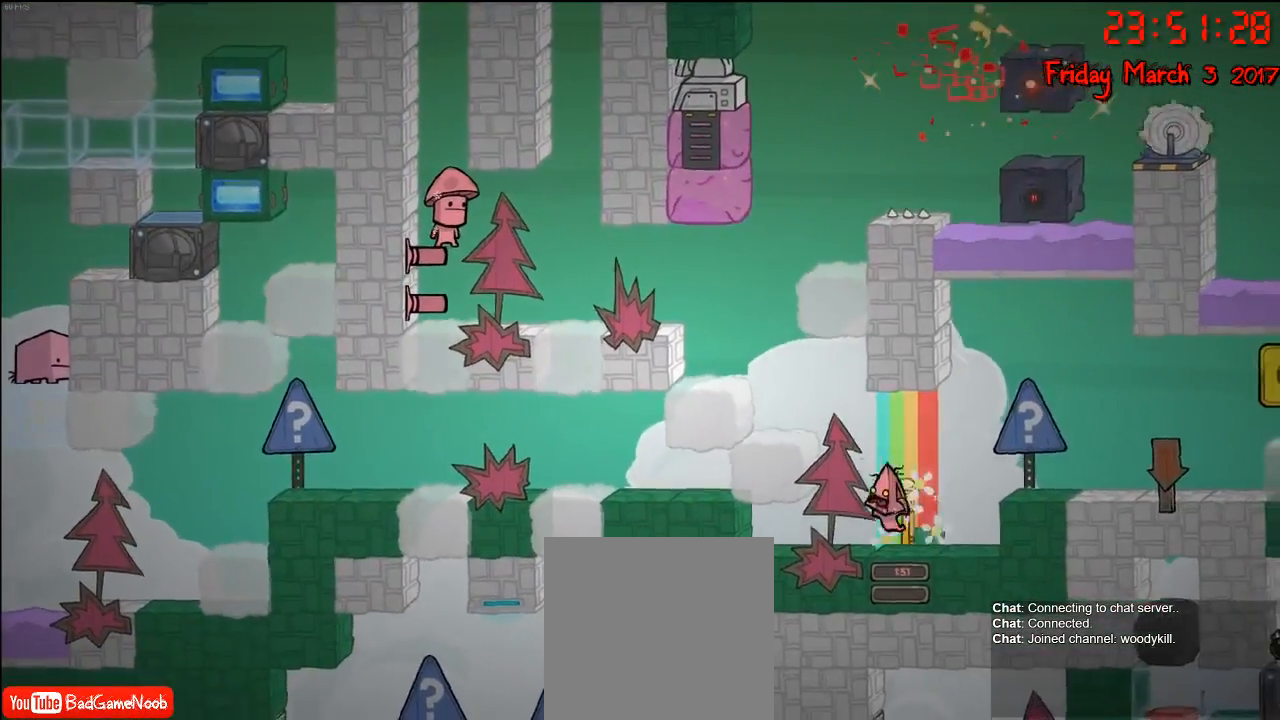
{"buttons": [], "left_stick": "left", "right_stick": "center", "events": [[117, "A", "up"], [250, "A", "down"], [467, "A", "up"]]}
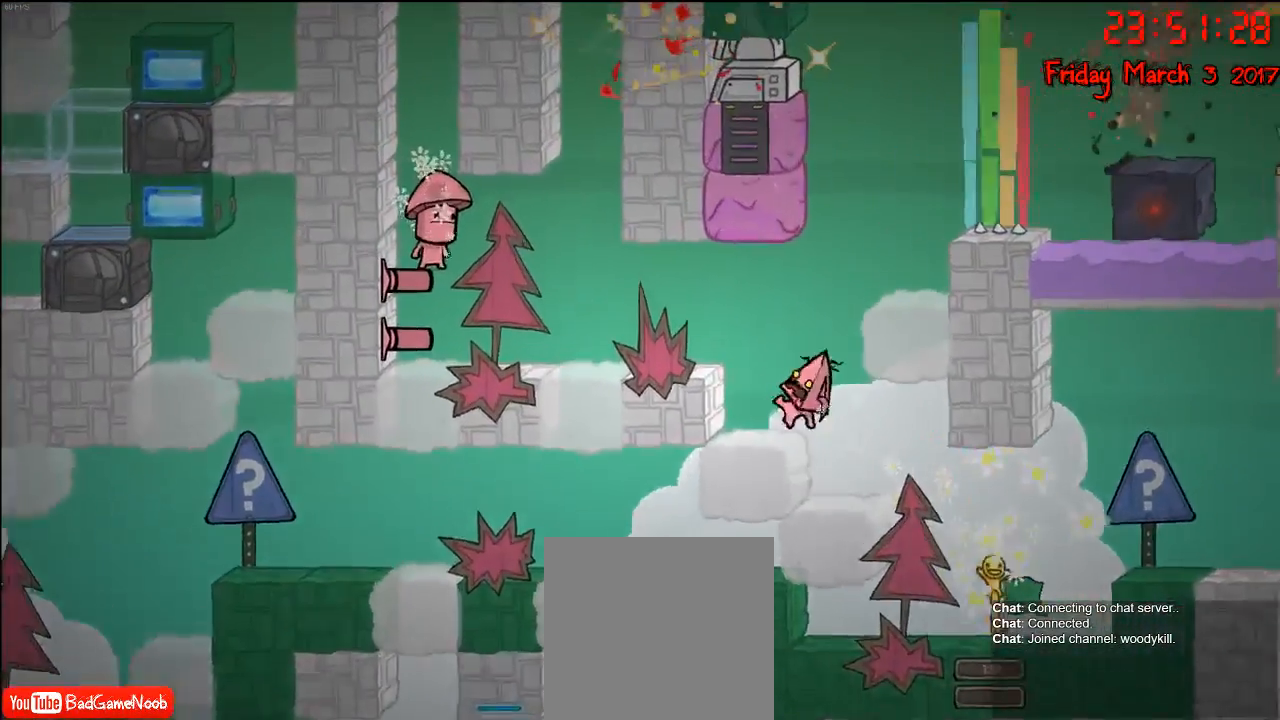
{"buttons": [], "left_stick": "left", "right_stick": "center", "events": [[267, "A", "down"], [433, "A", "up"]]}
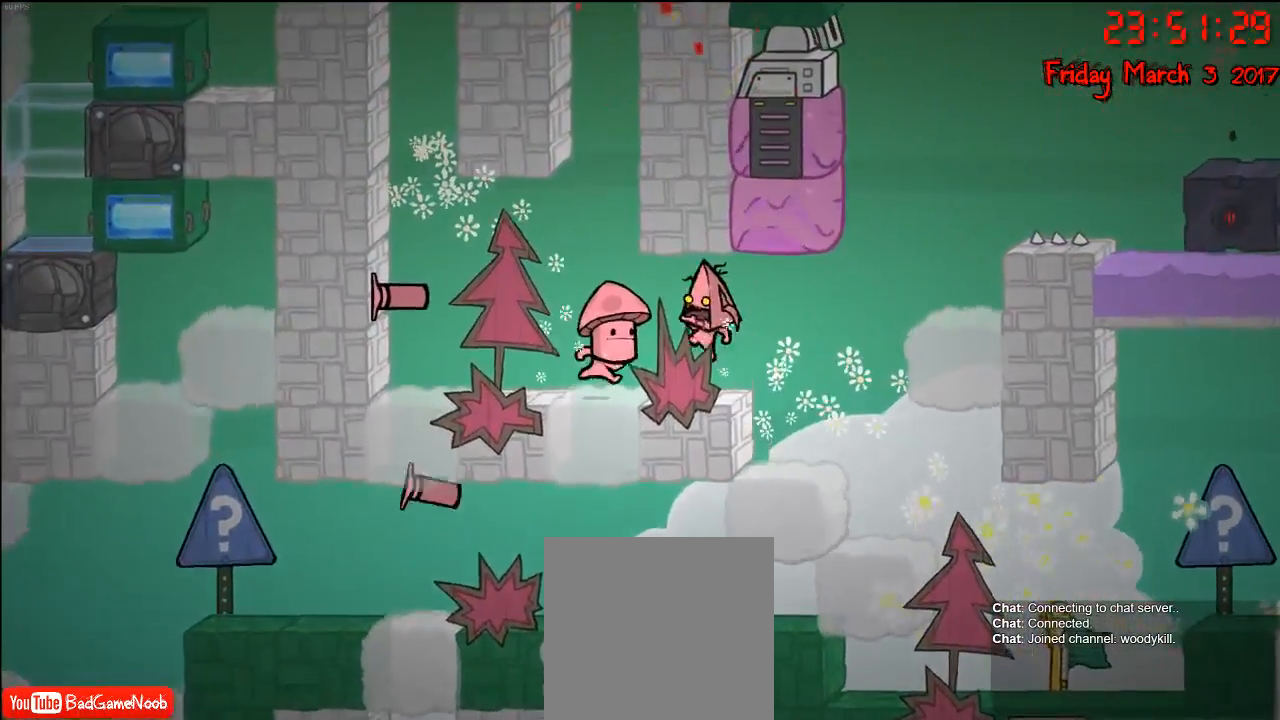
{"buttons": [], "left_stick": "left", "right_stick": "center", "events": [[233, "left_stick", "center"], [433, "left_stick", "left"]]}
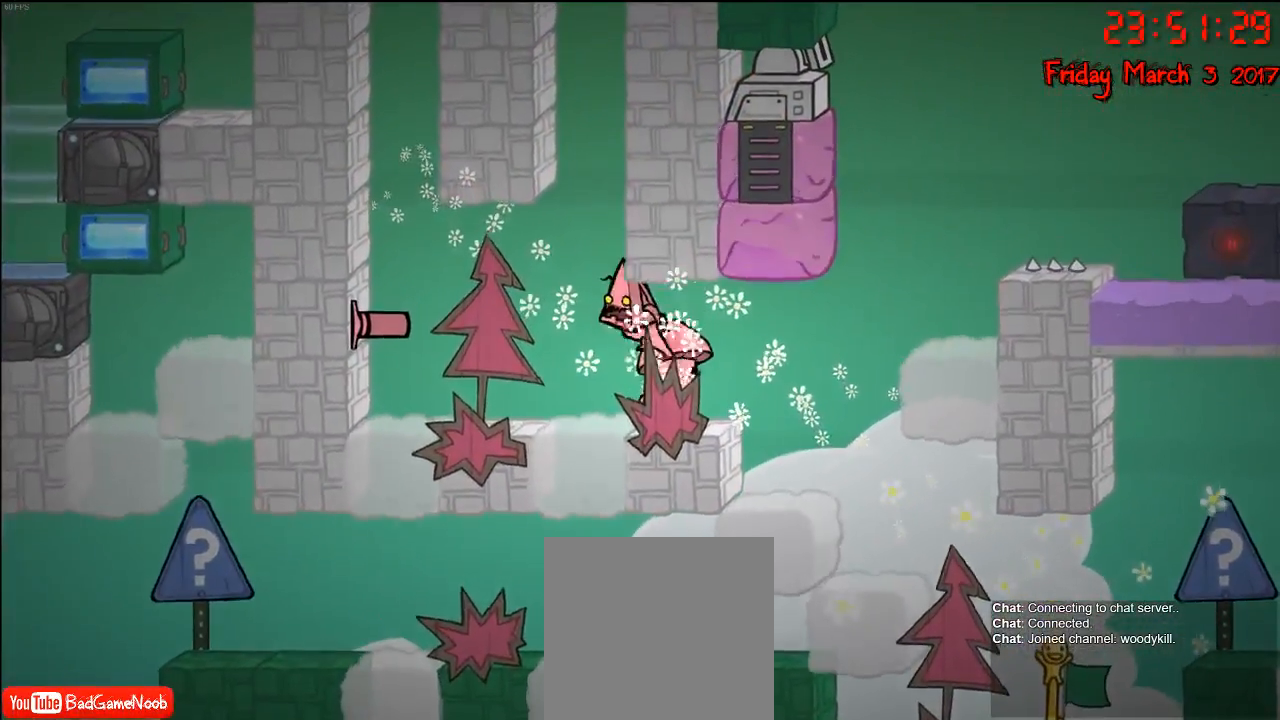
{"buttons": [], "left_stick": "center", "right_stick": "center", "events": [[417, "left_stick", "center"]]}
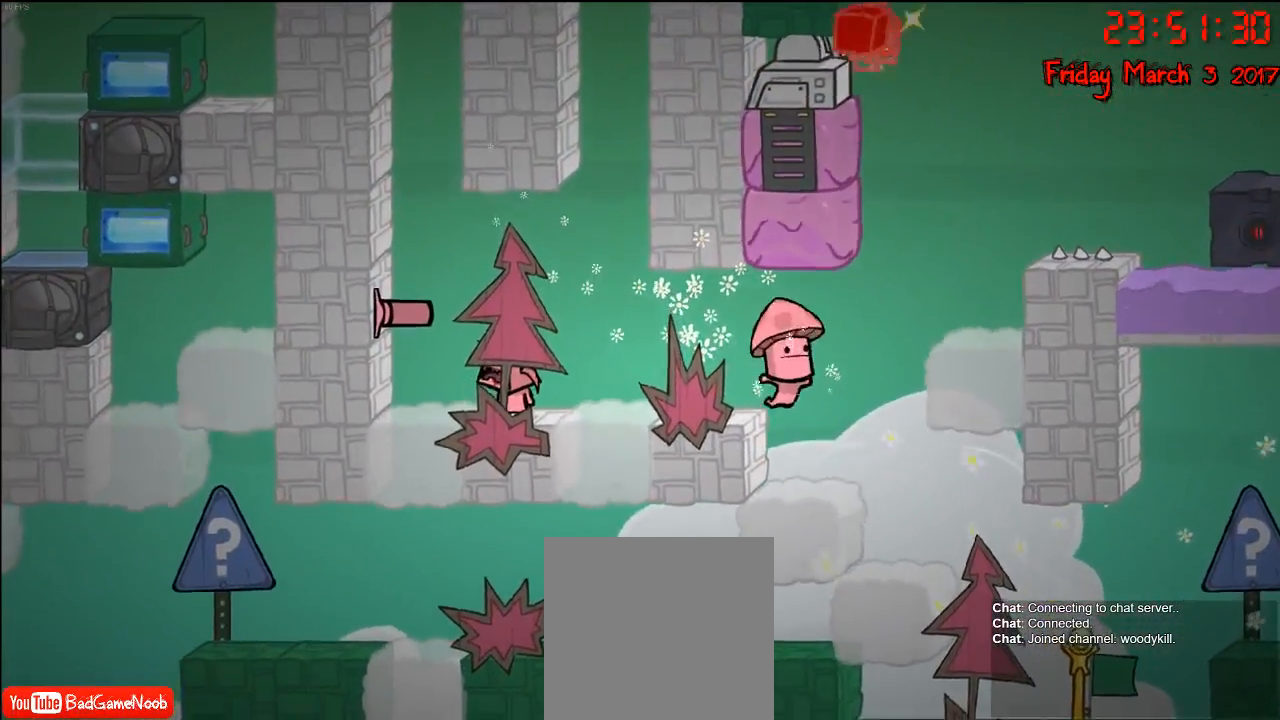
{"buttons": [], "left_stick": "center", "right_stick": "center", "events": [[17, "left_stick", "left"], [83, "A", "down"], [367, "A", "up"], [450, "left_stick", "center"]]}
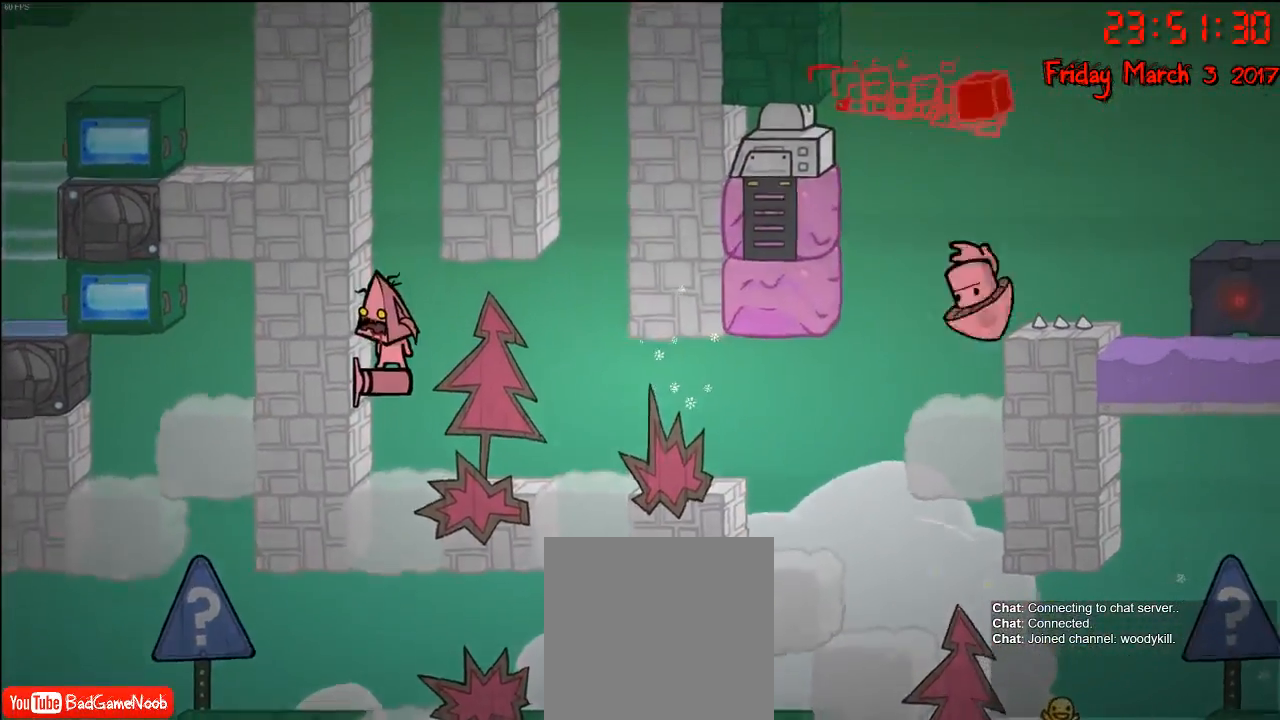
{"buttons": [], "left_stick": "center", "right_stick": "center", "events": [[100, "left_stick", "right"], [450, "left_stick", "center"]]}
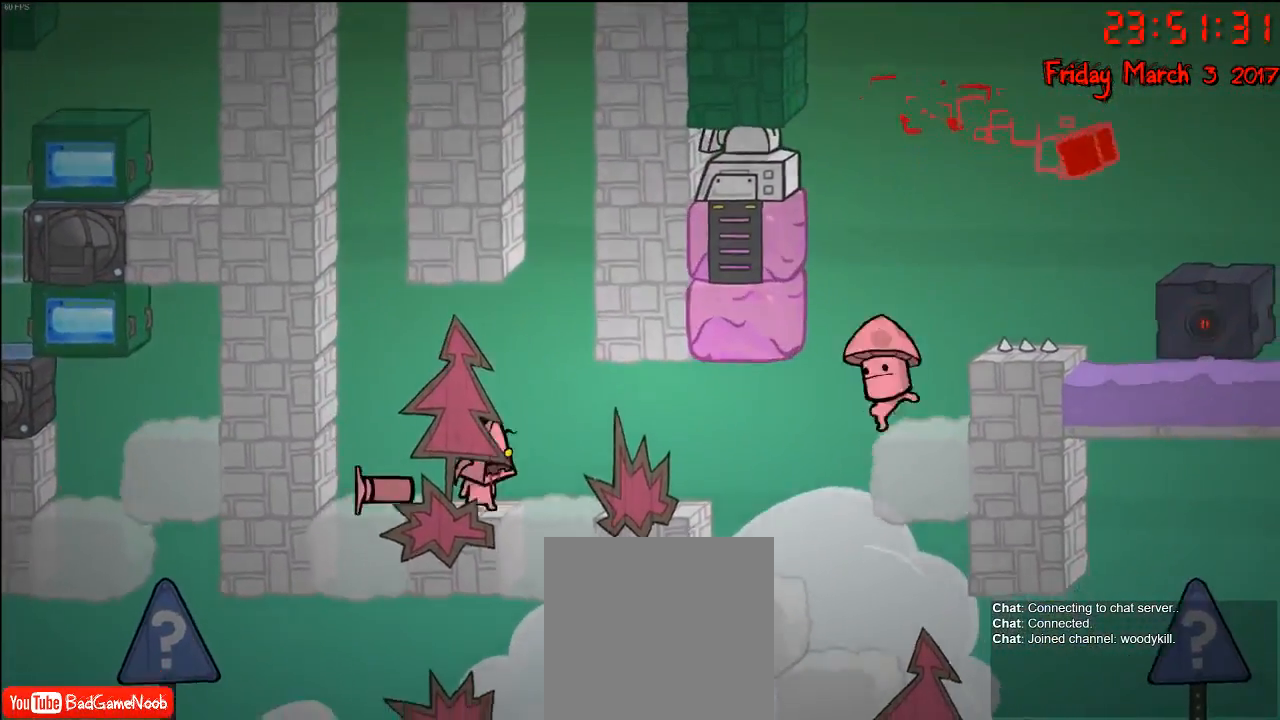
{"buttons": [], "left_stick": "right", "right_stick": "center", "events": [[50, "left_stick", "left"], [217, "left_stick", "center"], [450, "left_stick", "right"]]}
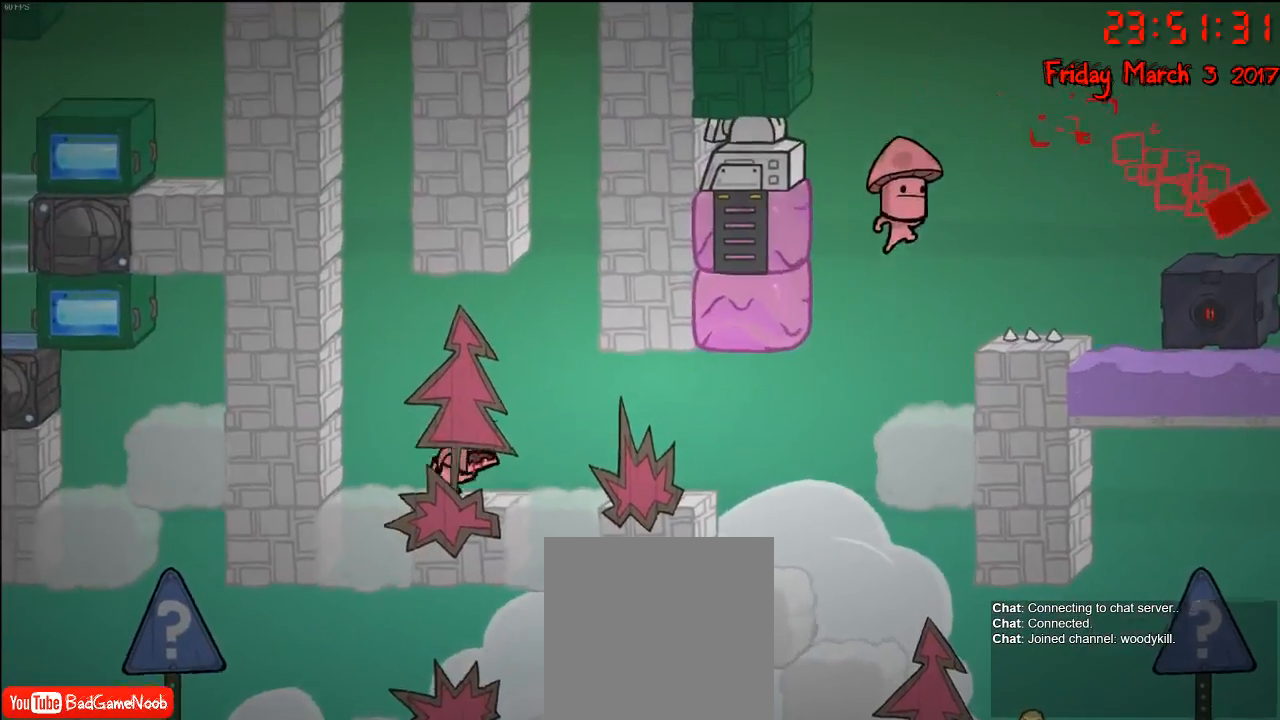
{"buttons": [], "left_stick": "center", "right_stick": "center", "events": [[167, "left_stick", "center"], [300, "left_stick", "left"], [450, "left_stick", "center"]]}
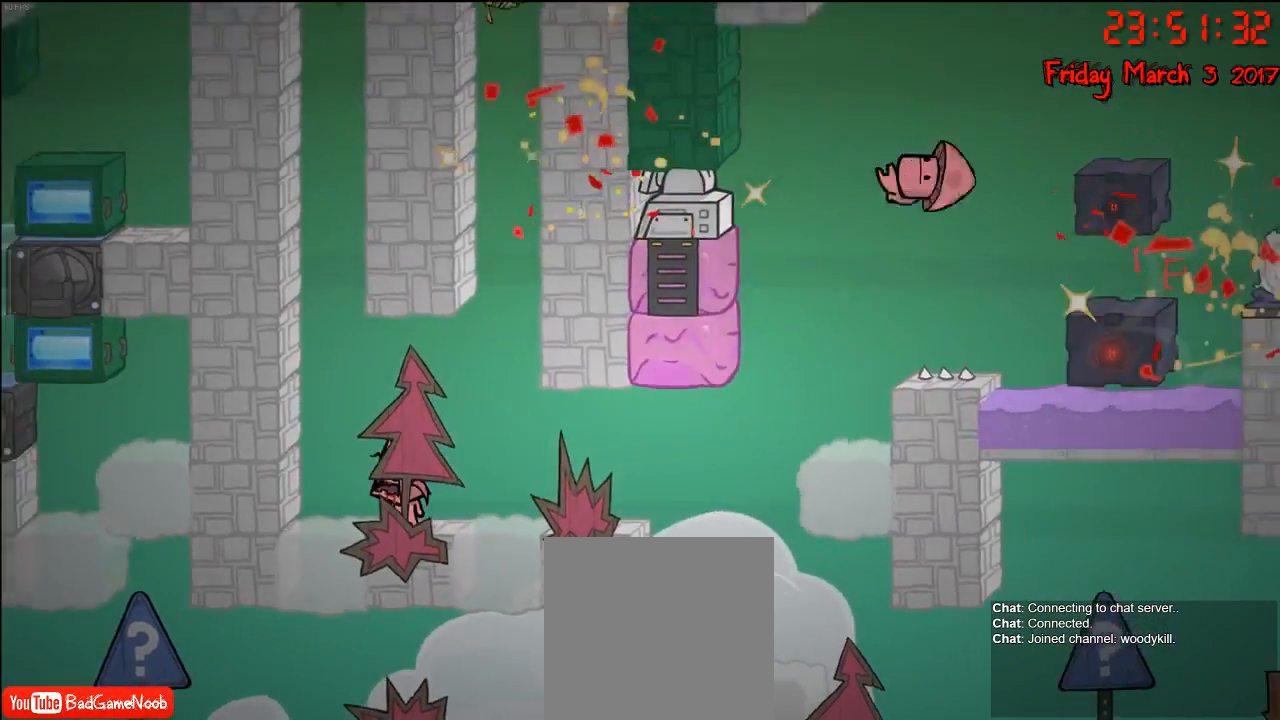
{"buttons": [], "left_stick": "left", "right_stick": "center", "events": [[483, "left_stick", "left"]]}
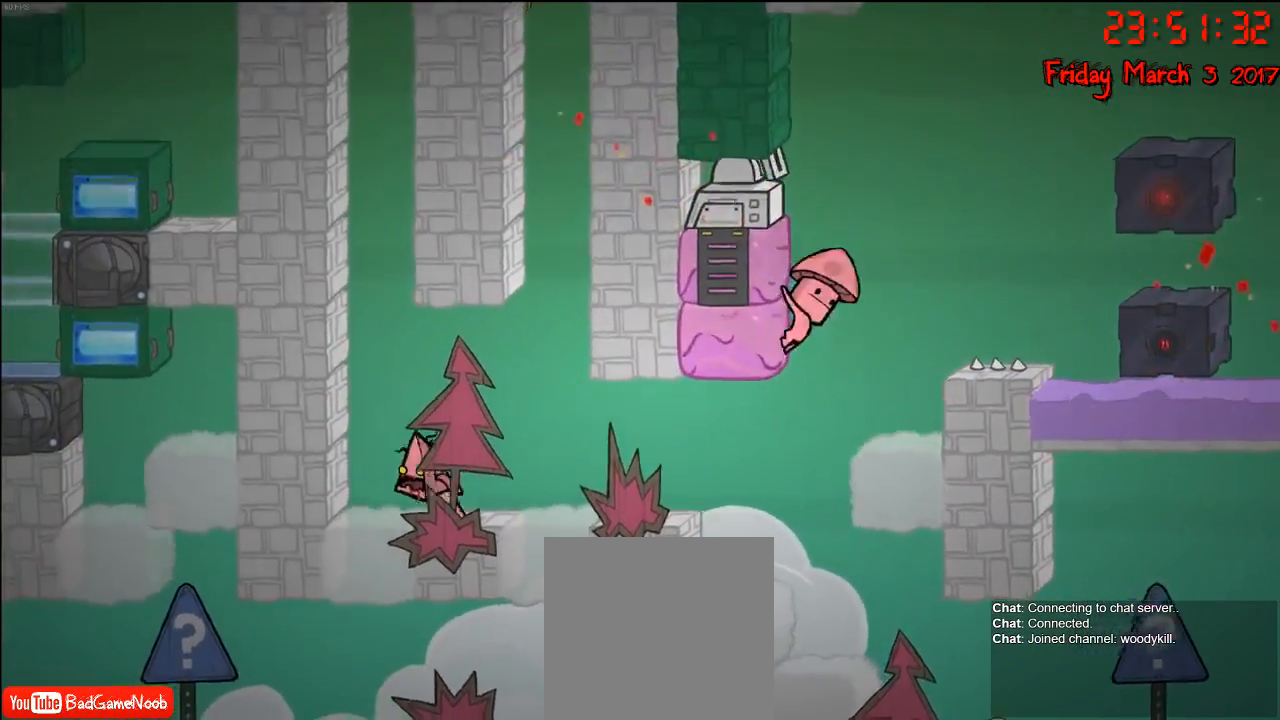
{"buttons": [], "left_stick": "center", "right_stick": "center", "events": [[67, "left_stick", "center"], [233, "left_stick", "right"], [383, "left_stick", "center"]]}
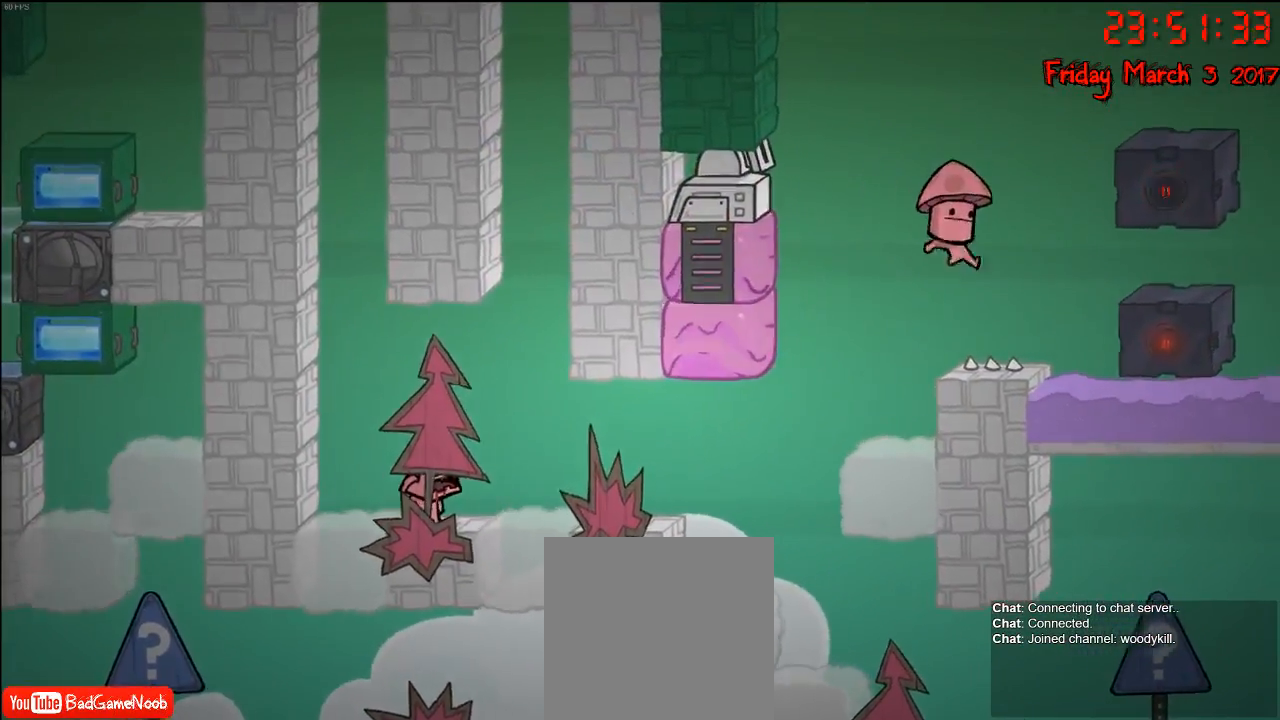
{"buttons": [], "left_stick": "center", "right_stick": "center", "events": [[67, "left_stick", "right"], [167, "left_stick", "center"], [300, "left_stick", "left"], [383, "left_stick", "center"]]}
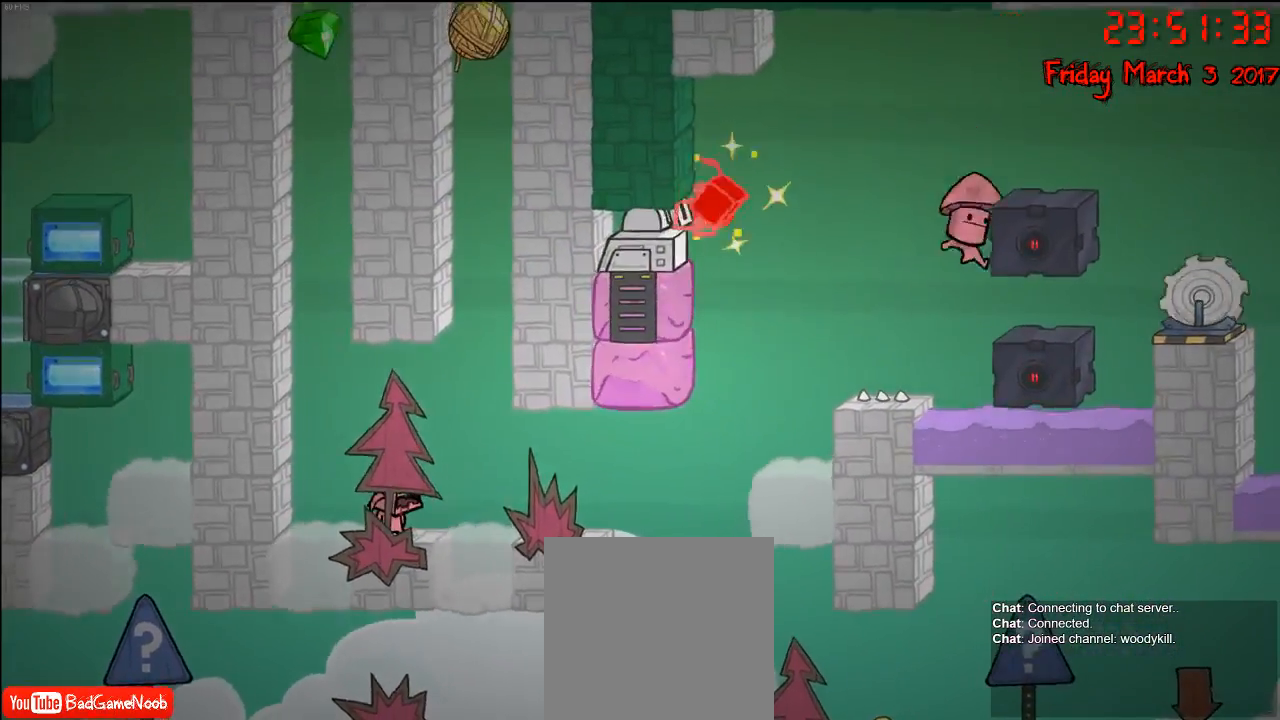
{"buttons": [], "left_stick": "center", "right_stick": "center", "events": [[100, "B", "down"], [200, "B", "up"]]}
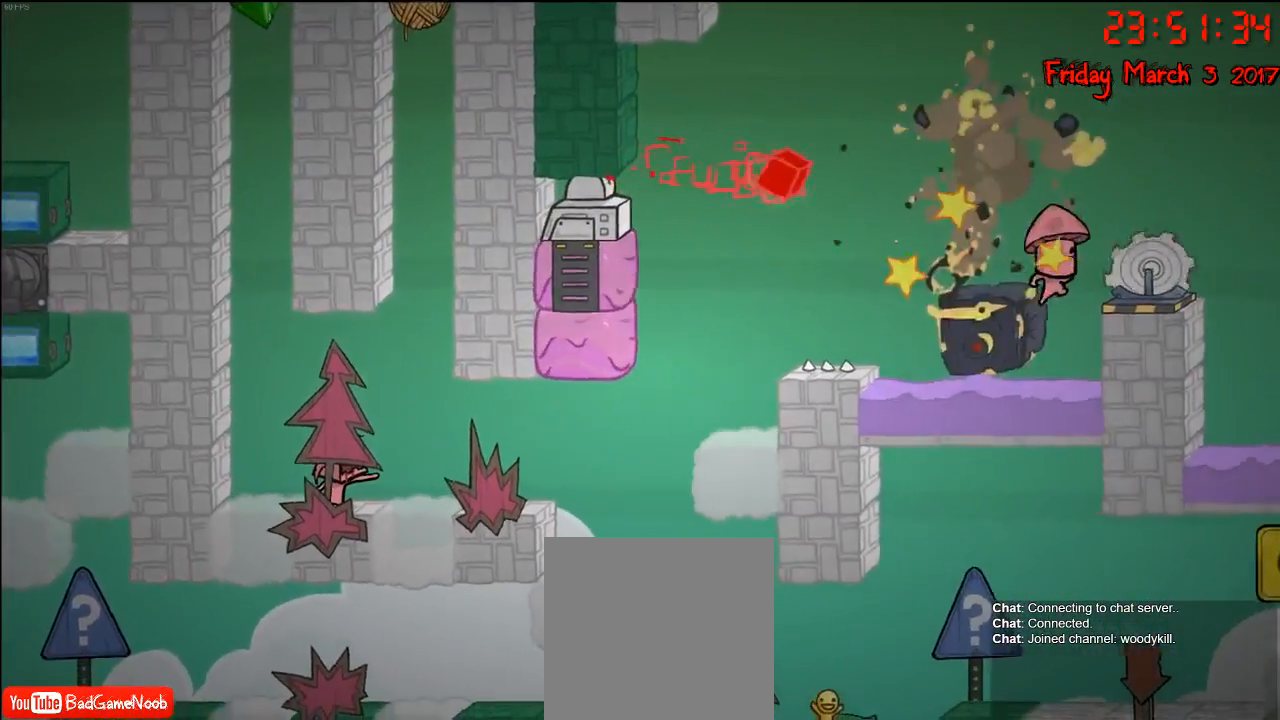
{"buttons": [], "left_stick": "center", "right_stick": "center", "events": [[300, "left_stick", "left"], [483, "left_stick", "center"]]}
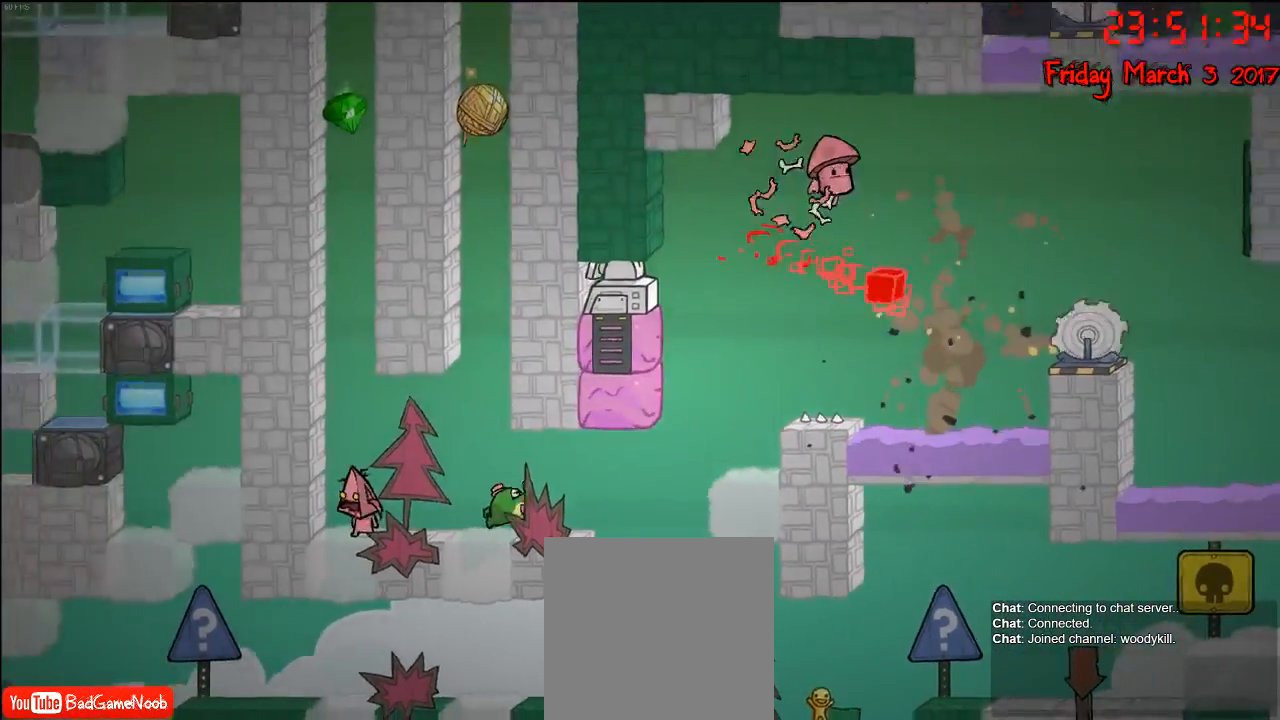
{"buttons": [], "left_stick": "left", "right_stick": "center", "events": [[67, "L1", "down"], [83, "left_stick", "up-right"], [217, "L1", "up"], [233, "left_stick", "right"], [450, "left_stick", "left"]]}
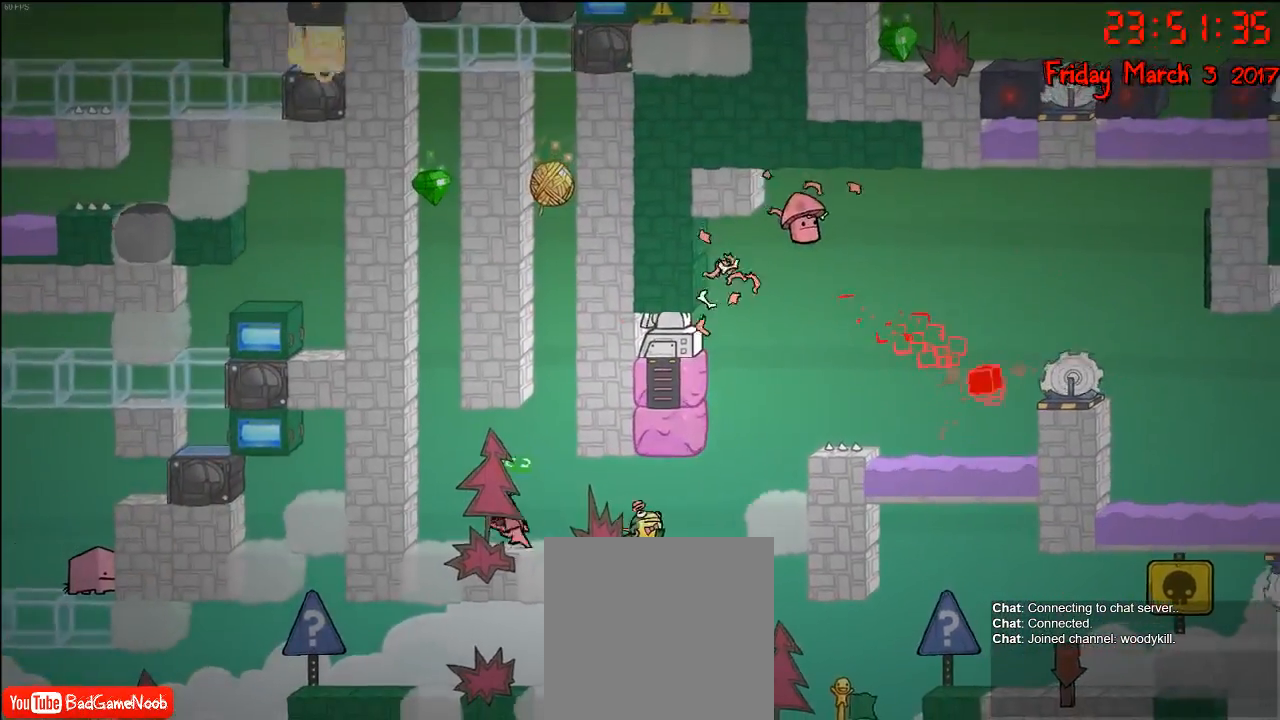
{"buttons": [], "left_stick": "center", "right_stick": "center", "events": [[100, "left_stick", "center"], [150, "B", "down"], [267, "B", "up"]]}